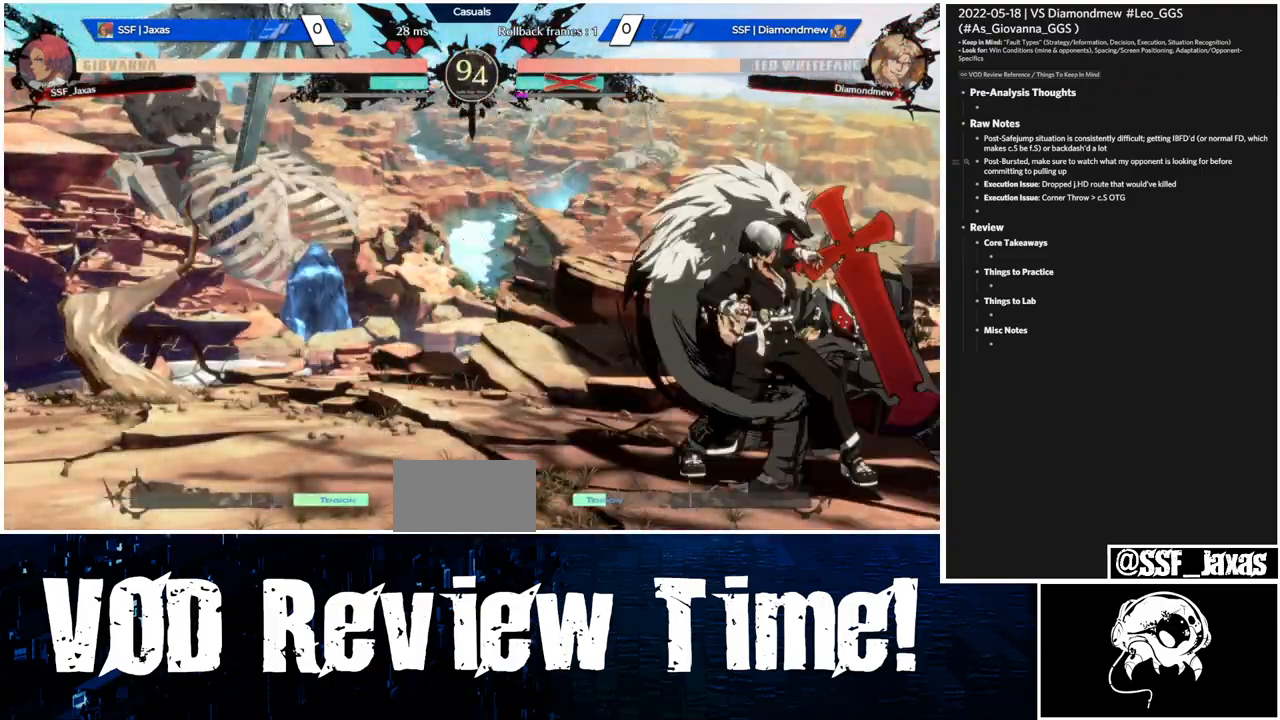
Gameplay with a controller (arcade stick); each line is a JSON object with the inputs held at the frame after it. "events" lists button and stick changes between this image and that frame as [ms after this image, input, new state], when the widget could be followed in between. Not read: HOME L3 R3.
{"buttons": []}
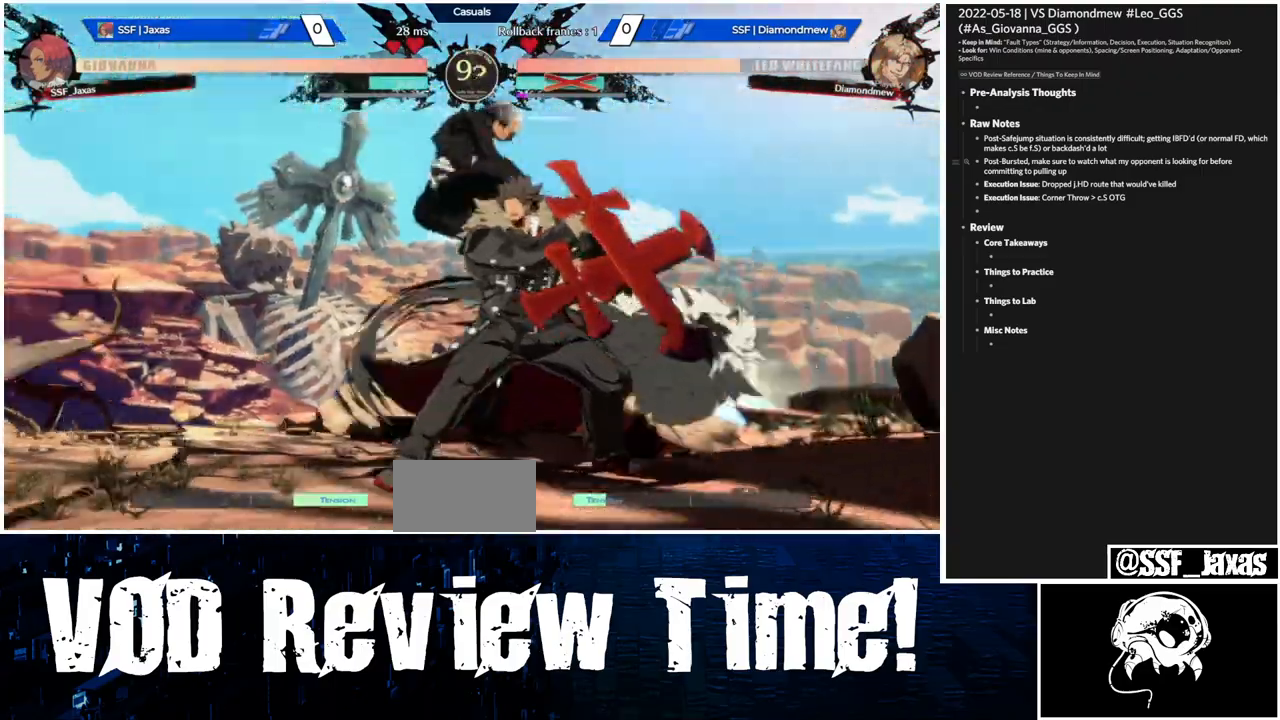
{"buttons": []}
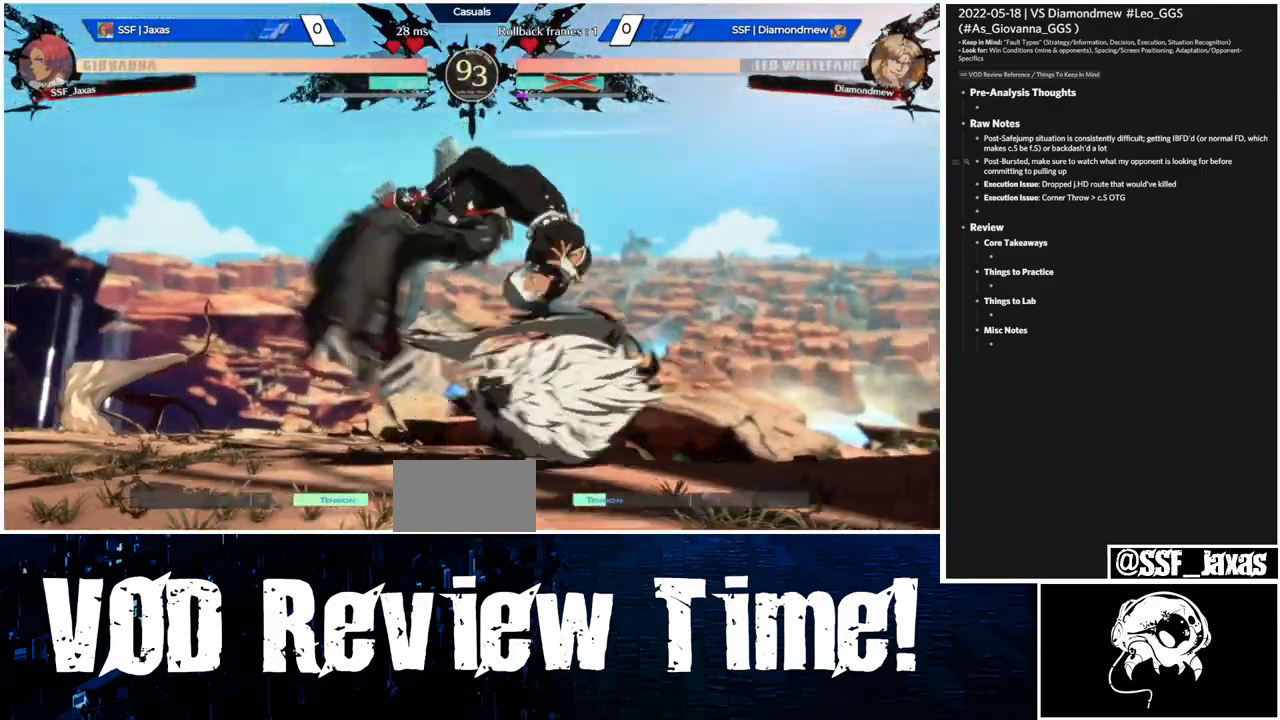
{"buttons": [], "events": []}
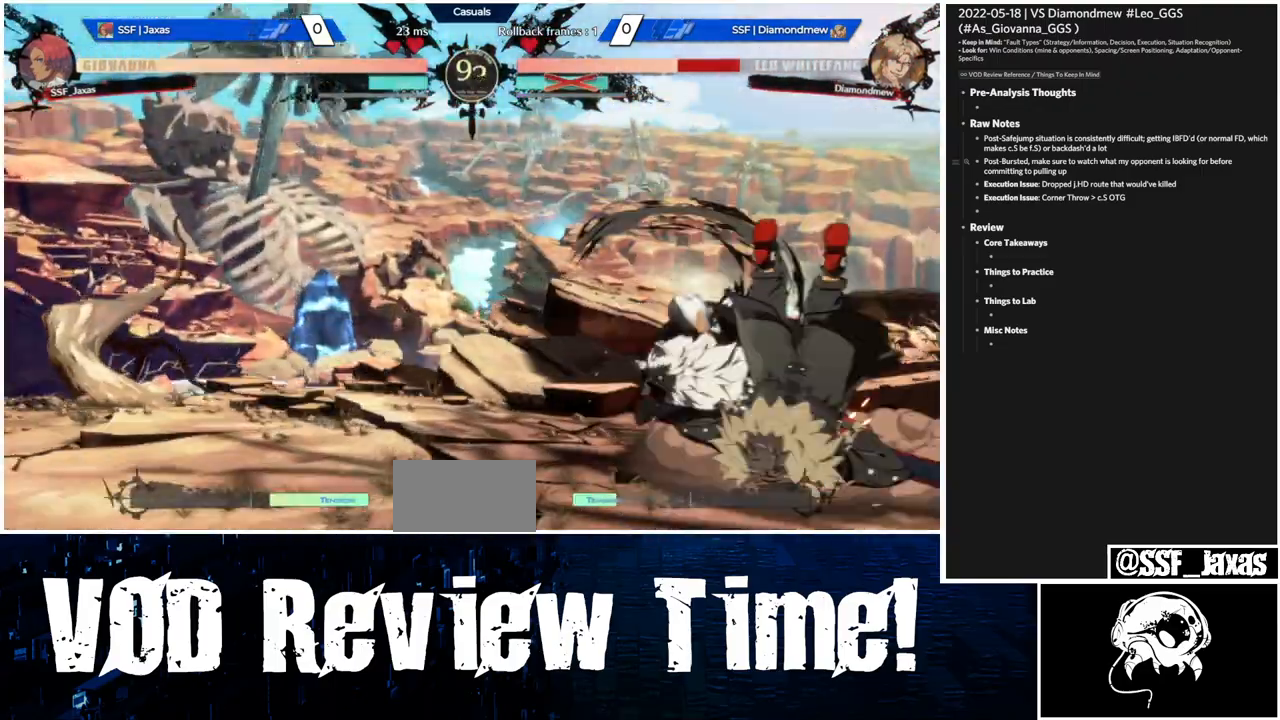
{"buttons": ["R1"], "events": [[33, "TRIANGLE", "down"], [267, "TRIANGLE", "up"], [467, "R1", "down"]]}
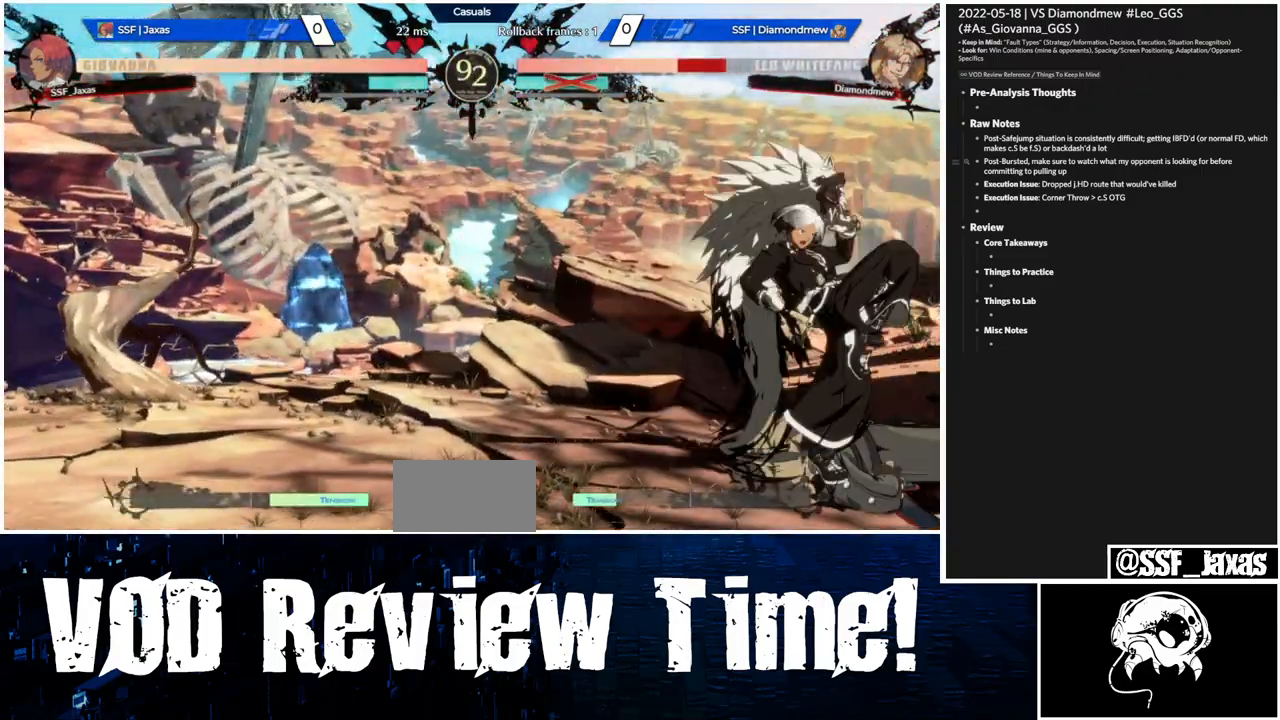
{"buttons": ["DPAD_LEFT"], "events": [[67, "R1", "up"], [333, "DPAD_LEFT", "down"]]}
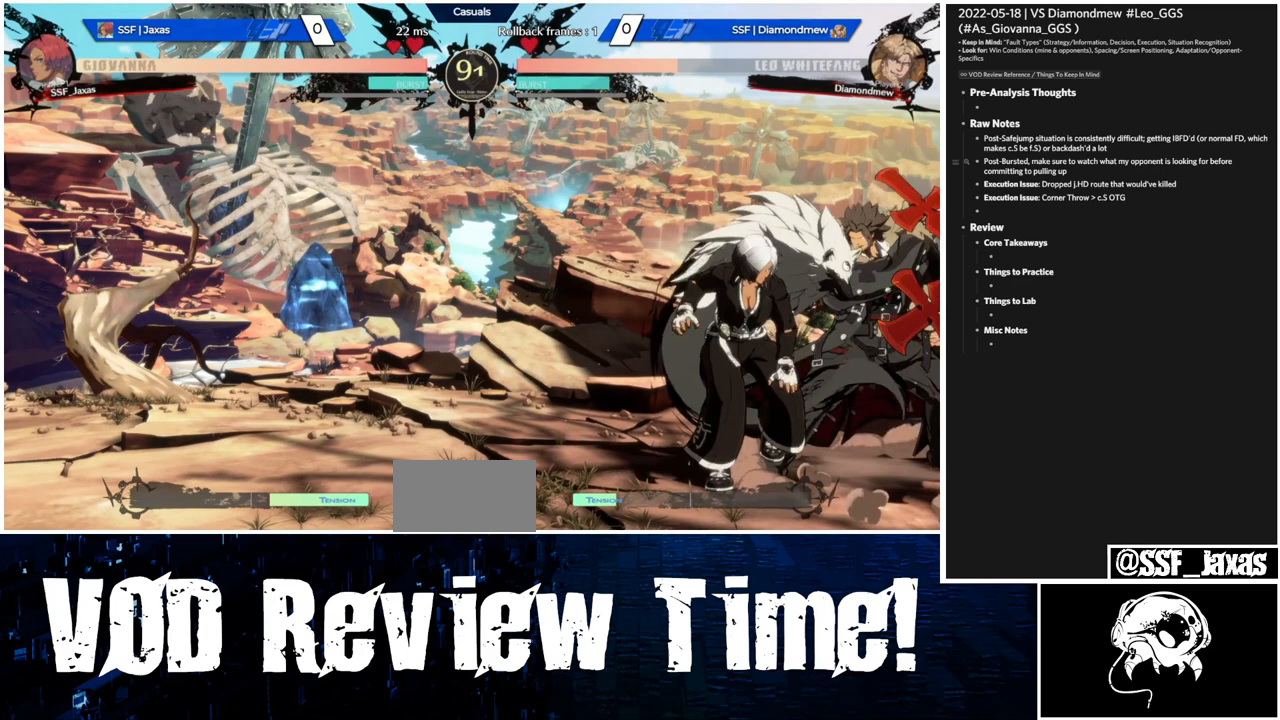
{"buttons": ["SQUARE", "DPAD_DOWN", "DPAD_LEFT"], "events": [[167, "DPAD_DOWN", "down"], [433, "SQUARE", "down"]]}
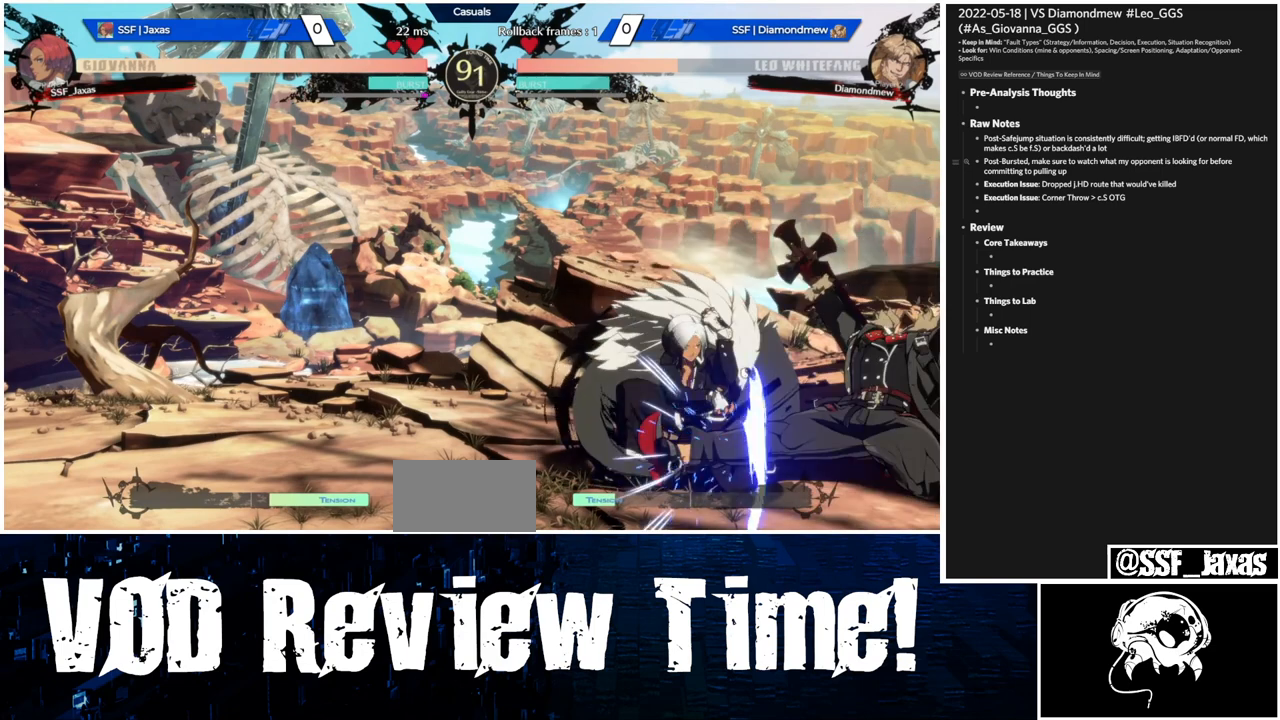
{"buttons": ["DPAD_DOWN", "DPAD_LEFT"], "events": [[33, "SQUARE", "up"]]}
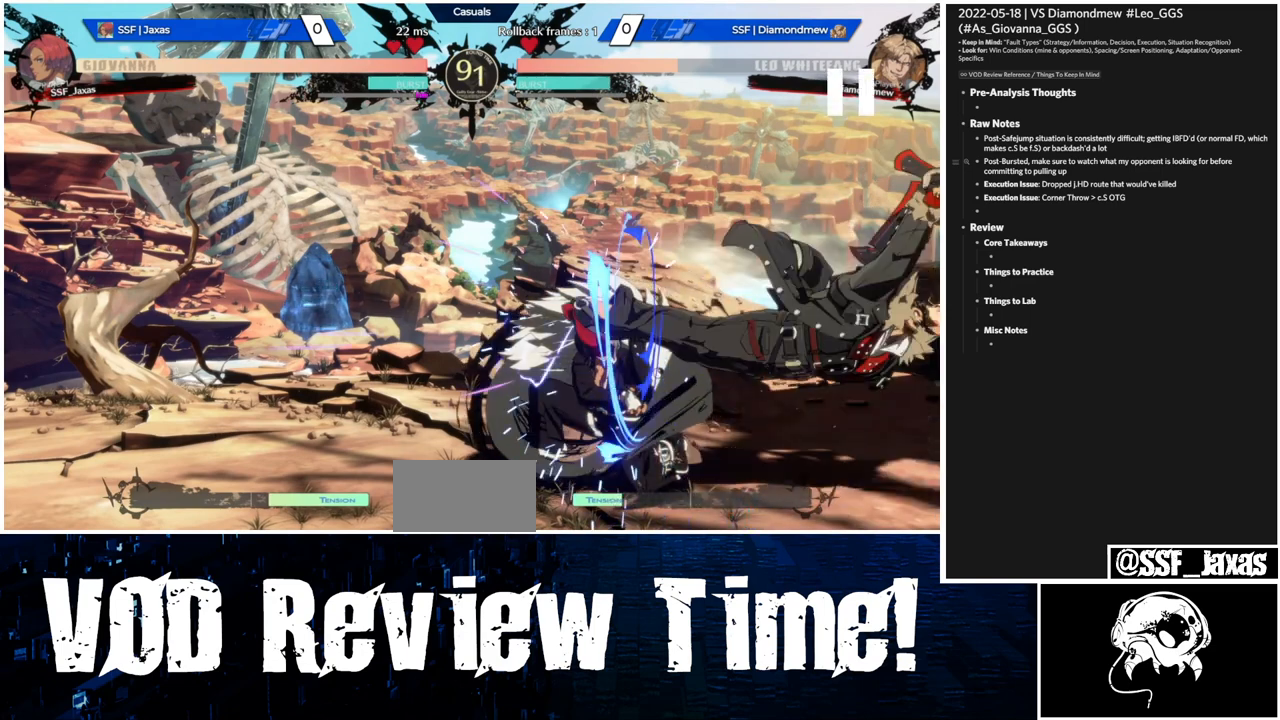
{"buttons": ["DPAD_DOWN", "DPAD_LEFT"], "events": []}
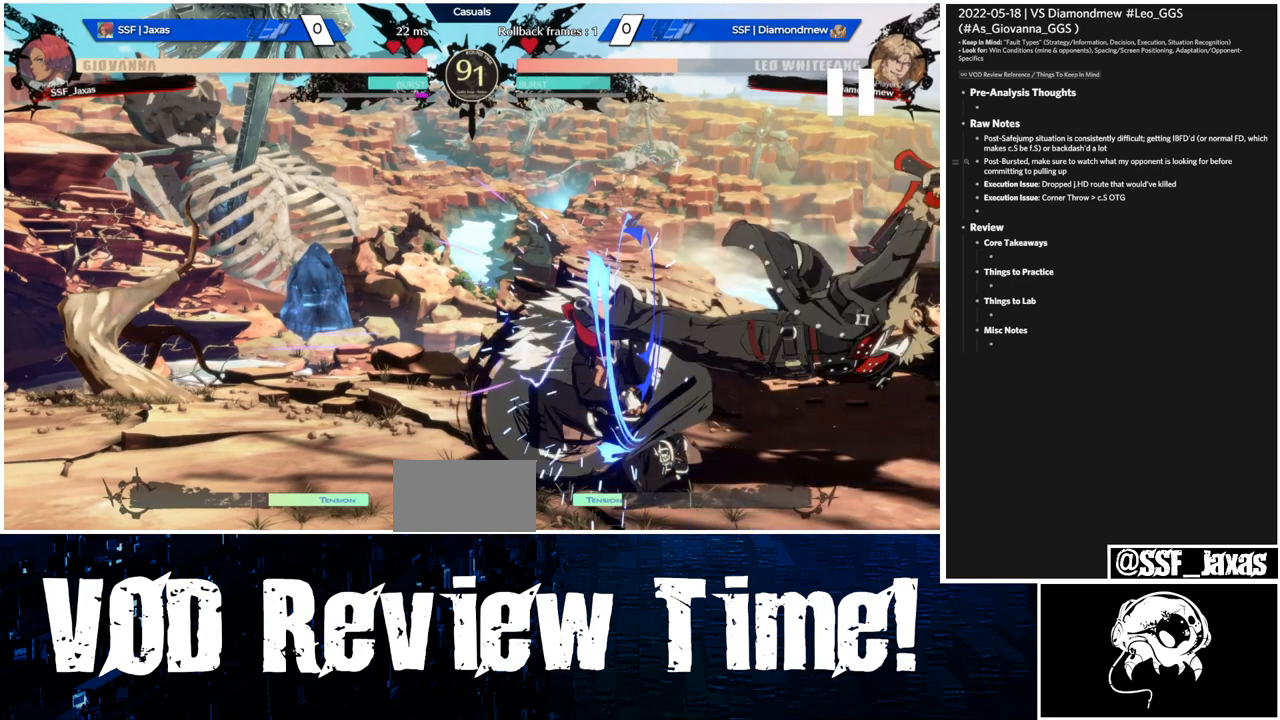
{"buttons": ["DPAD_DOWN", "DPAD_LEFT"], "events": []}
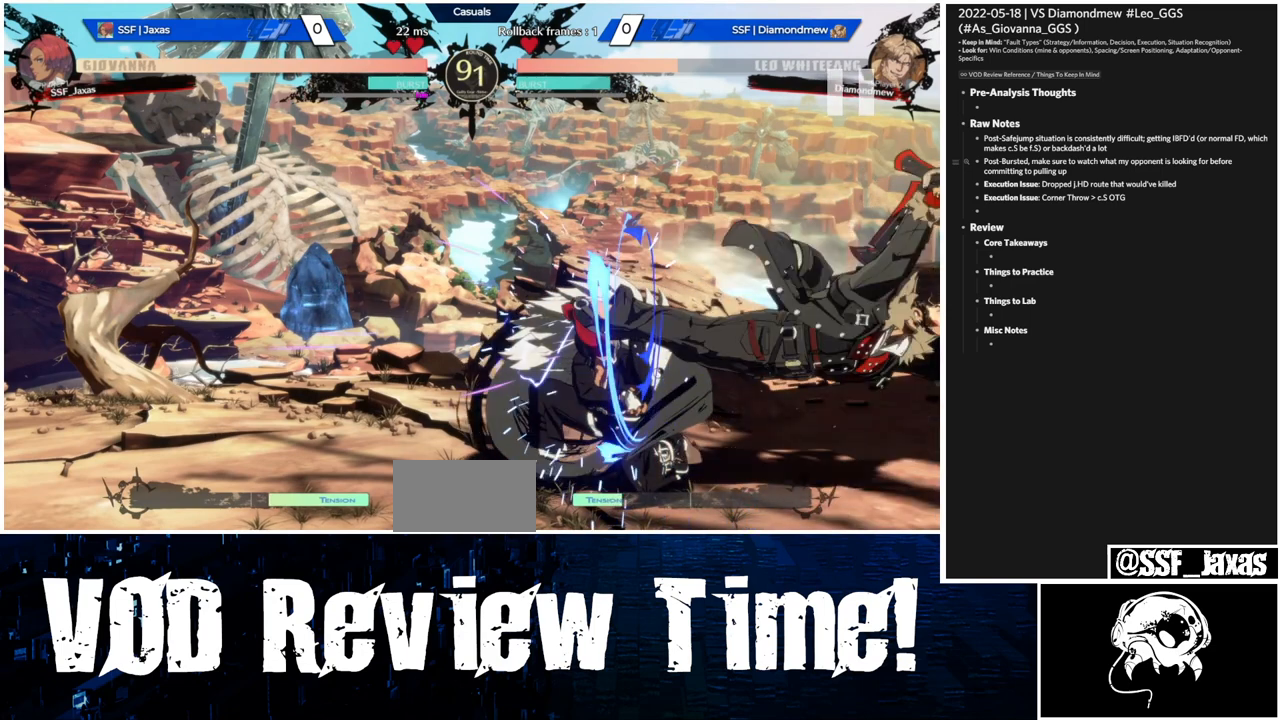
{"buttons": ["DPAD_DOWN", "DPAD_LEFT"], "events": []}
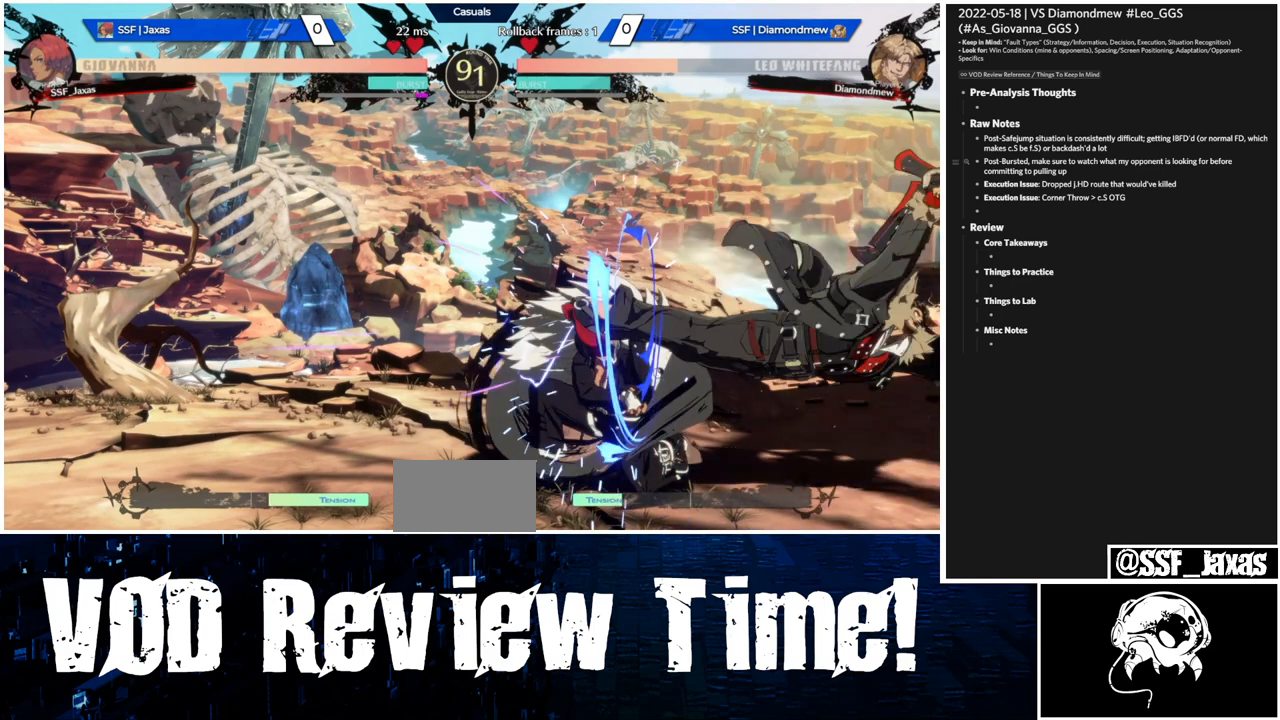
{"buttons": ["DPAD_DOWN", "DPAD_LEFT"], "events": []}
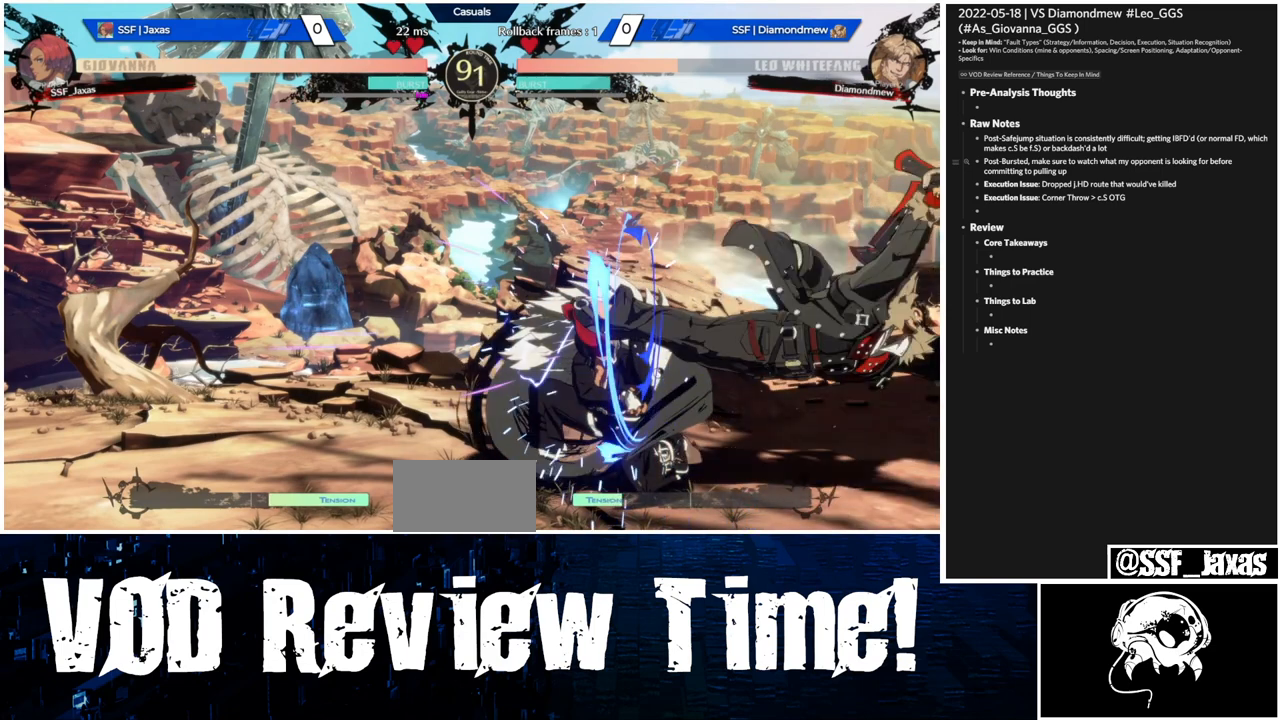
{"buttons": ["DPAD_DOWN", "DPAD_LEFT"], "events": []}
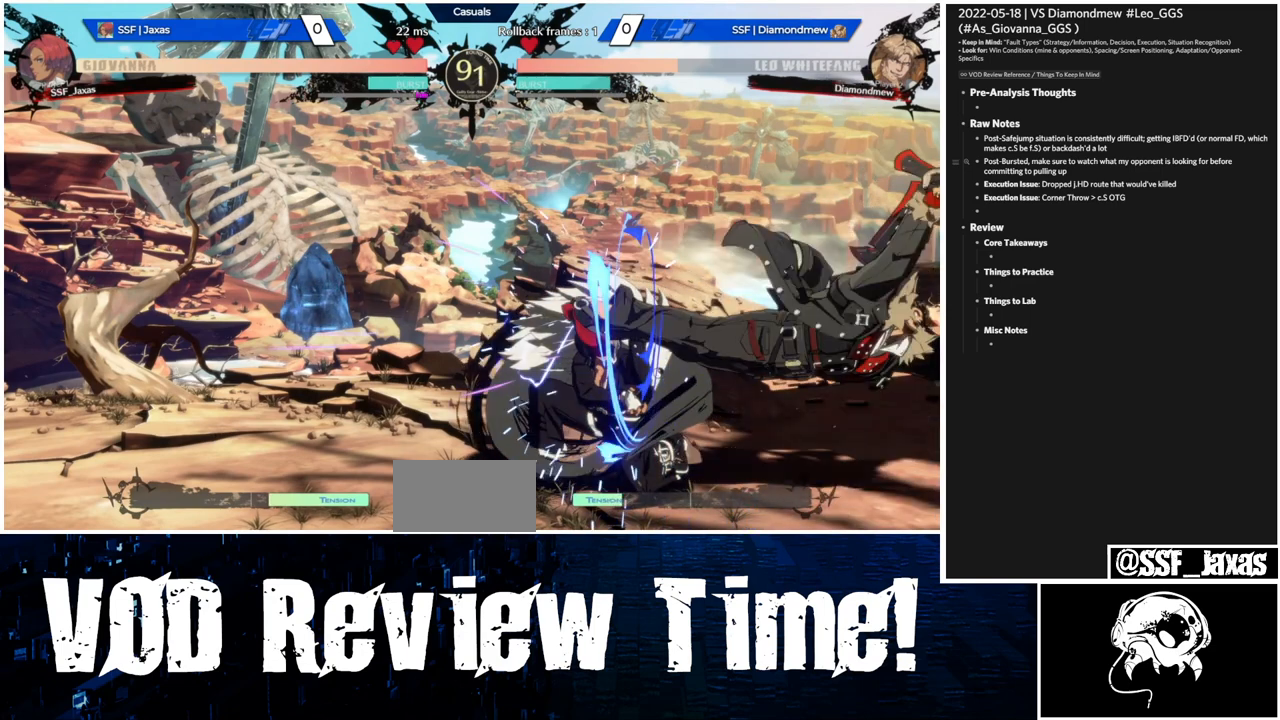
{"buttons": ["DPAD_DOWN", "DPAD_LEFT"], "events": []}
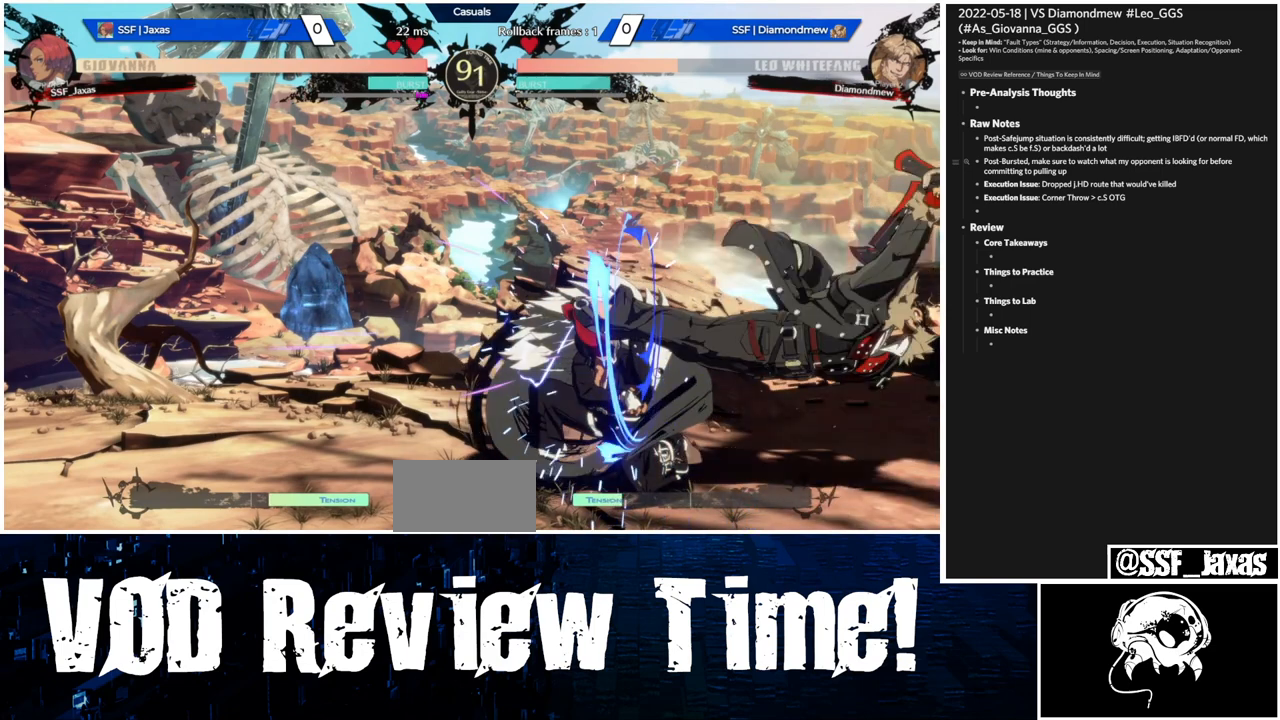
{"buttons": ["DPAD_DOWN", "DPAD_LEFT"], "events": []}
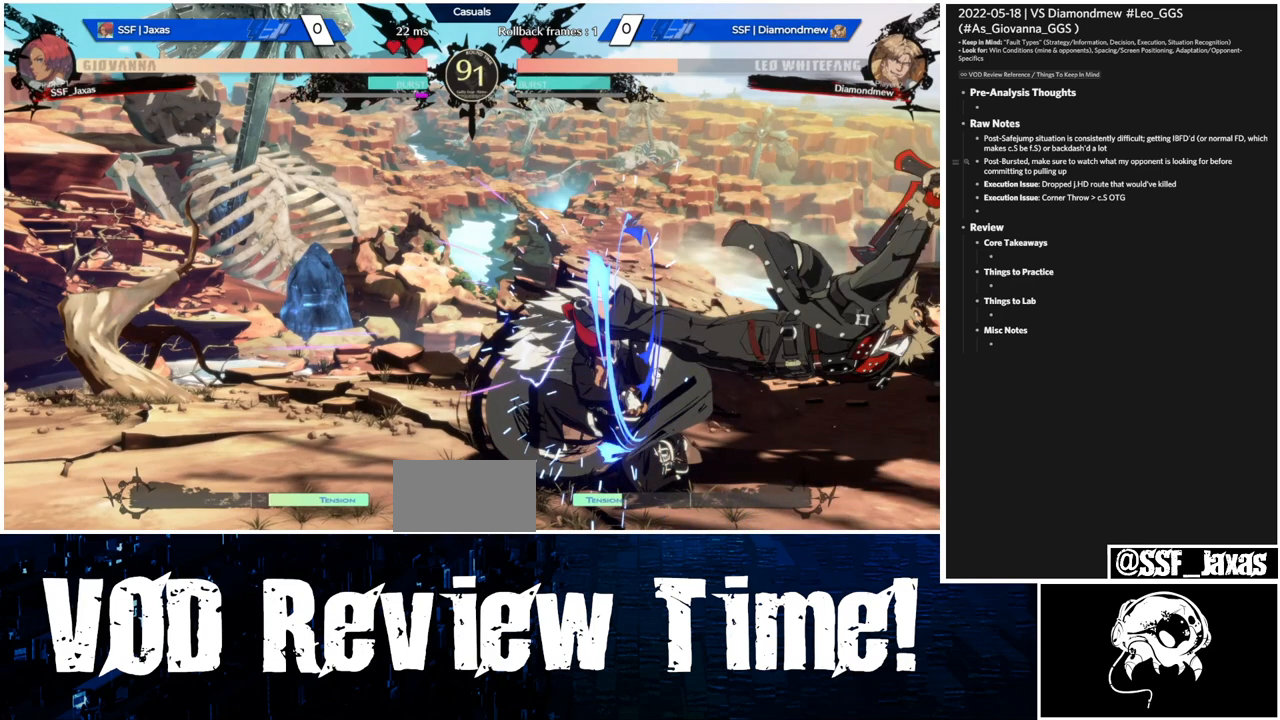
{"buttons": ["DPAD_DOWN", "DPAD_LEFT"], "events": []}
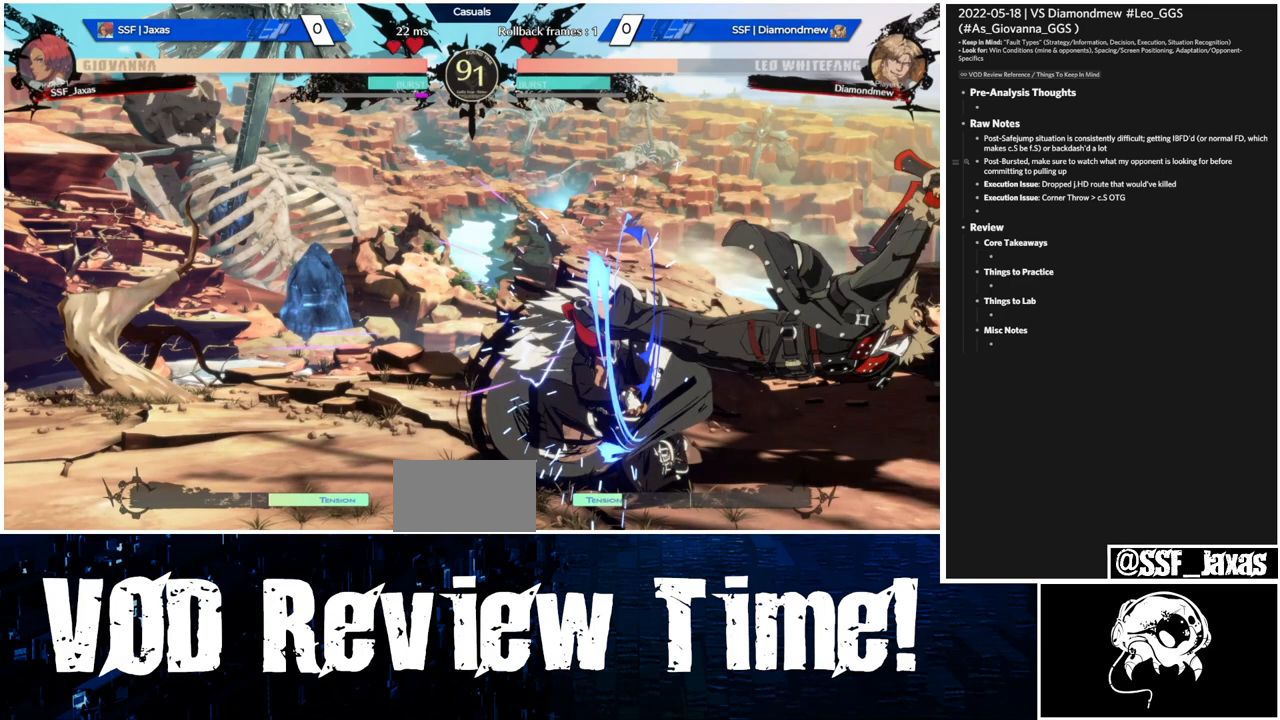
{"buttons": ["DPAD_DOWN", "DPAD_LEFT"], "events": []}
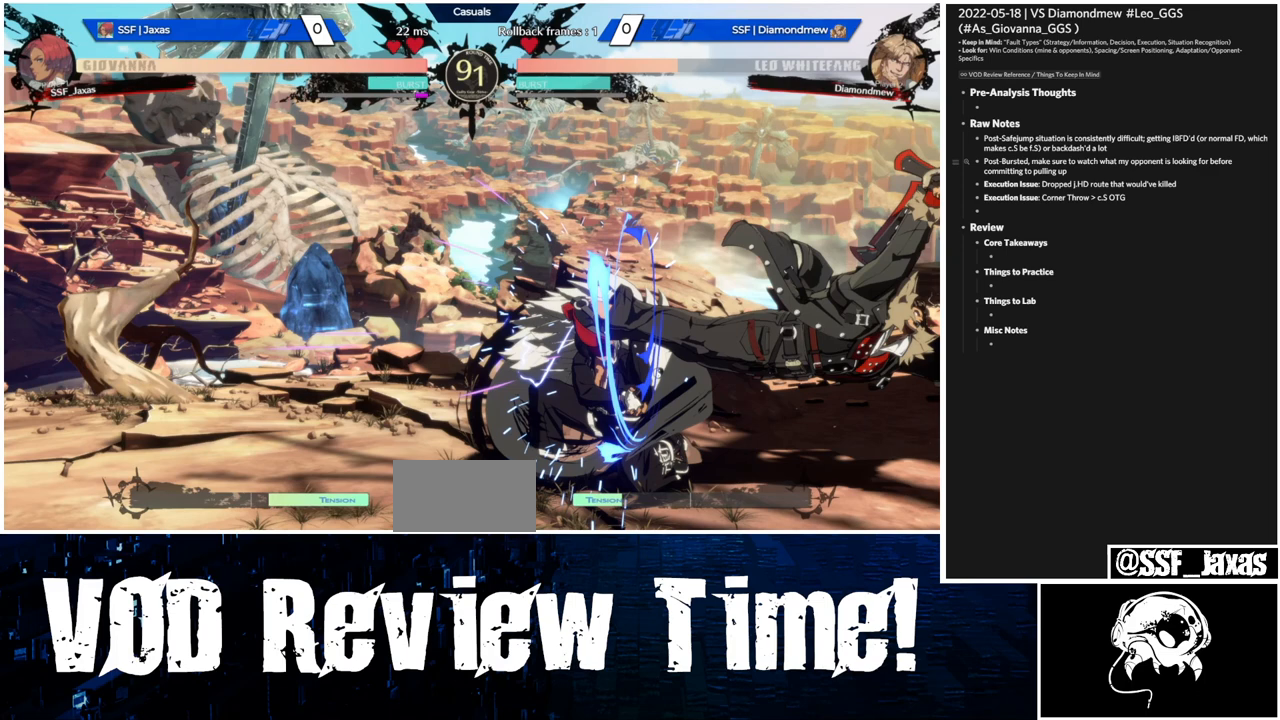
{"buttons": ["DPAD_DOWN", "DPAD_LEFT"], "events": []}
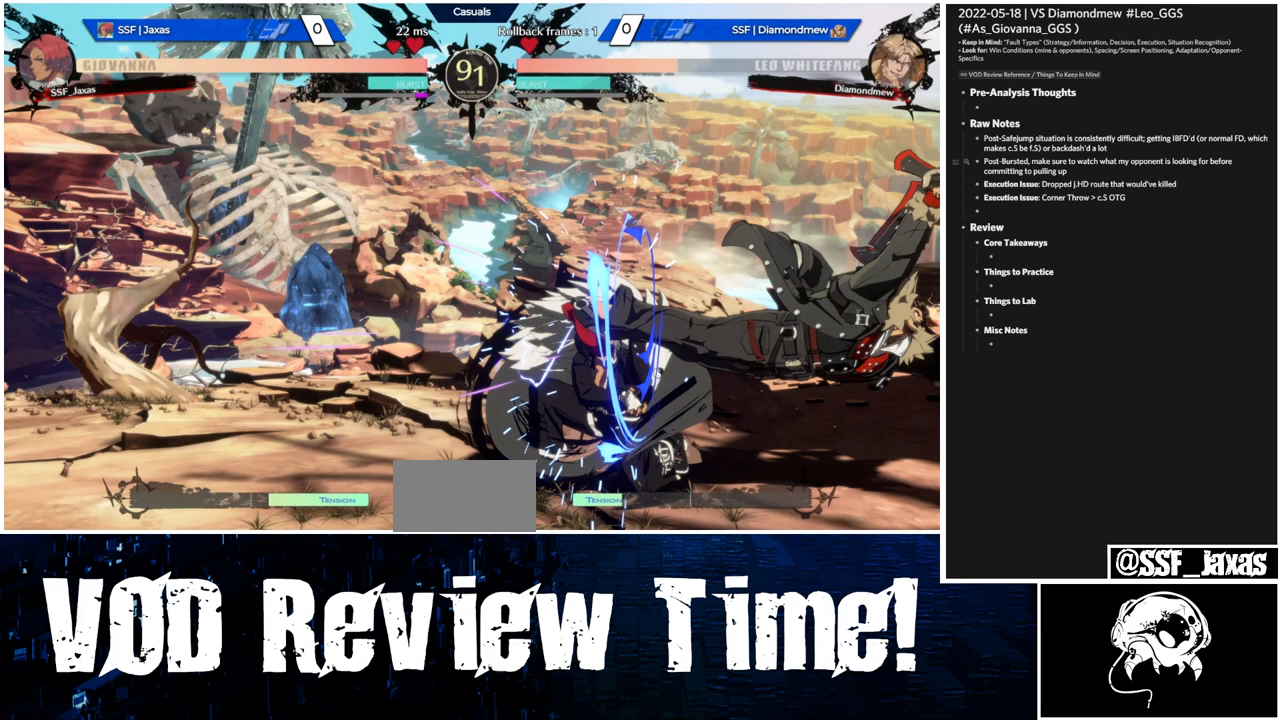
{"buttons": ["DPAD_DOWN", "DPAD_LEFT"], "events": []}
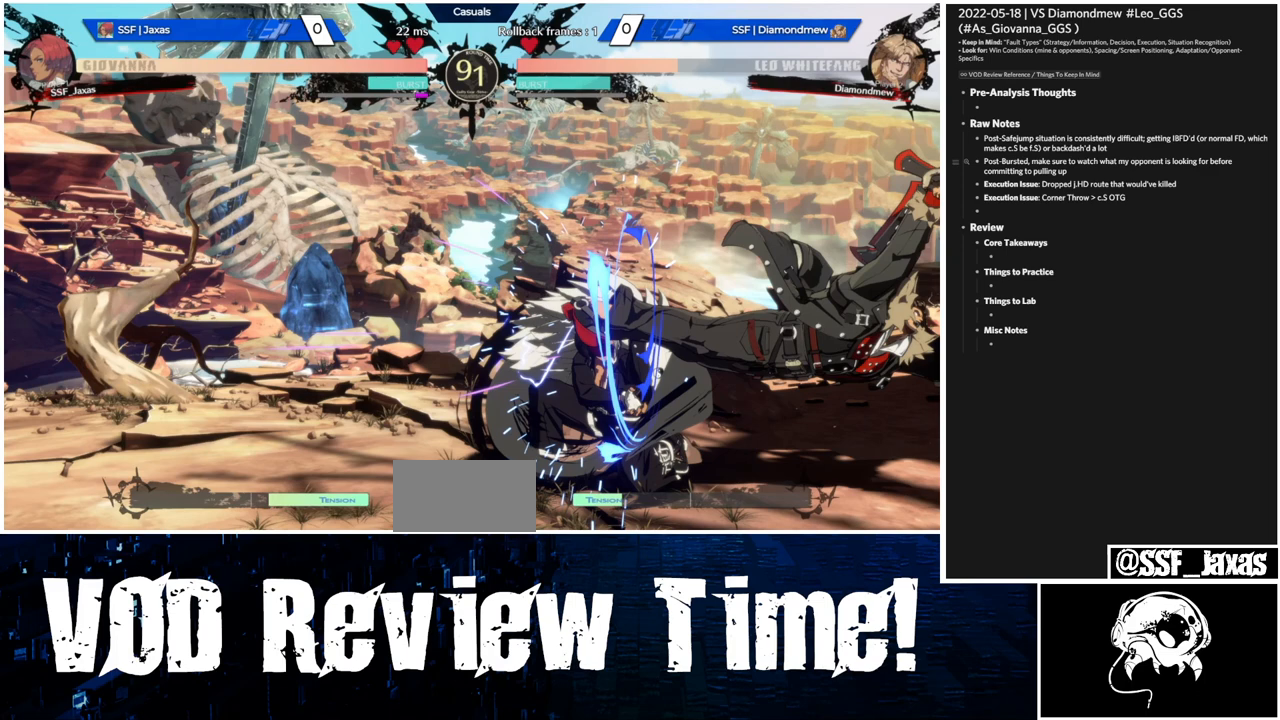
{"buttons": ["DPAD_DOWN", "DPAD_LEFT"], "events": []}
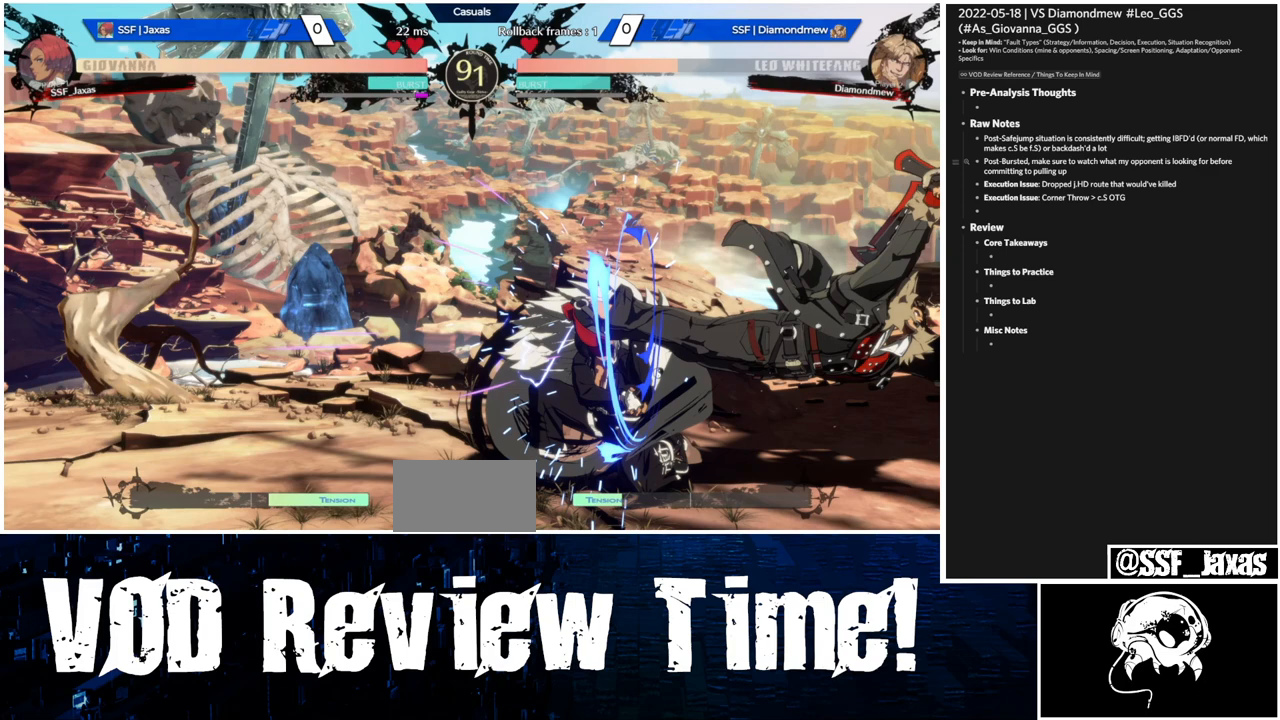
{"buttons": ["DPAD_DOWN", "DPAD_LEFT"], "events": []}
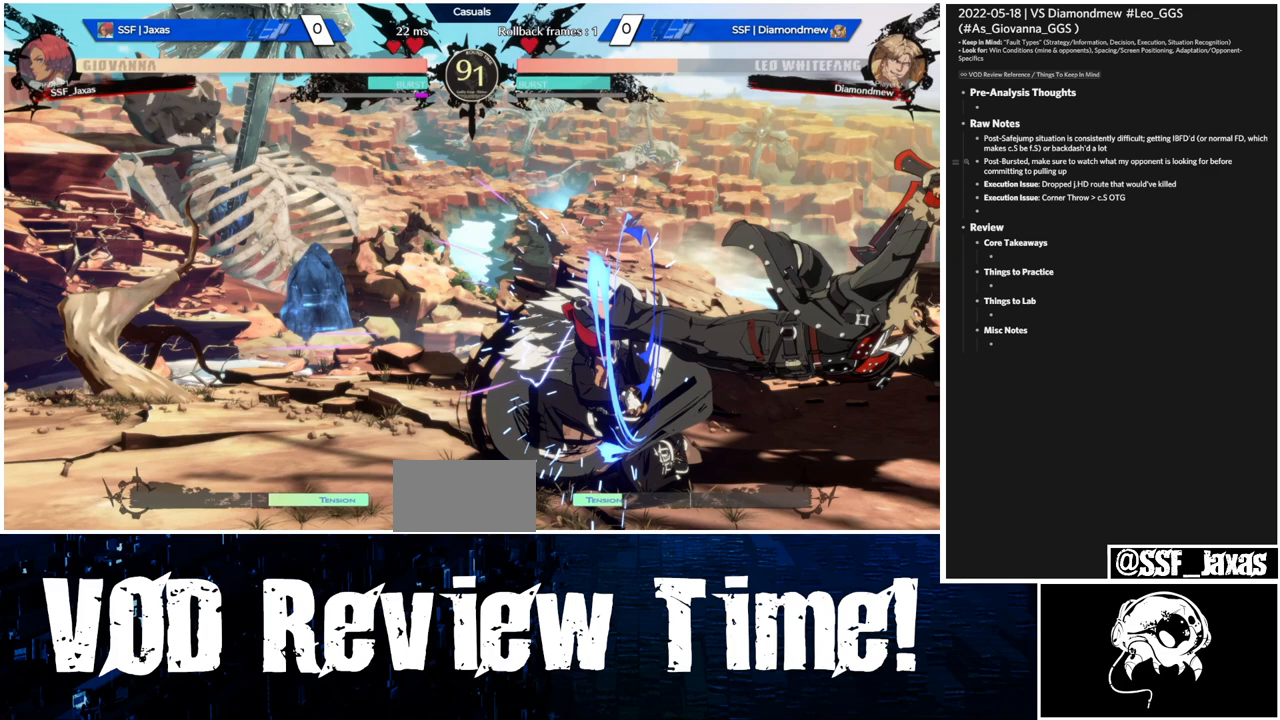
{"buttons": ["DPAD_DOWN", "DPAD_LEFT"], "events": []}
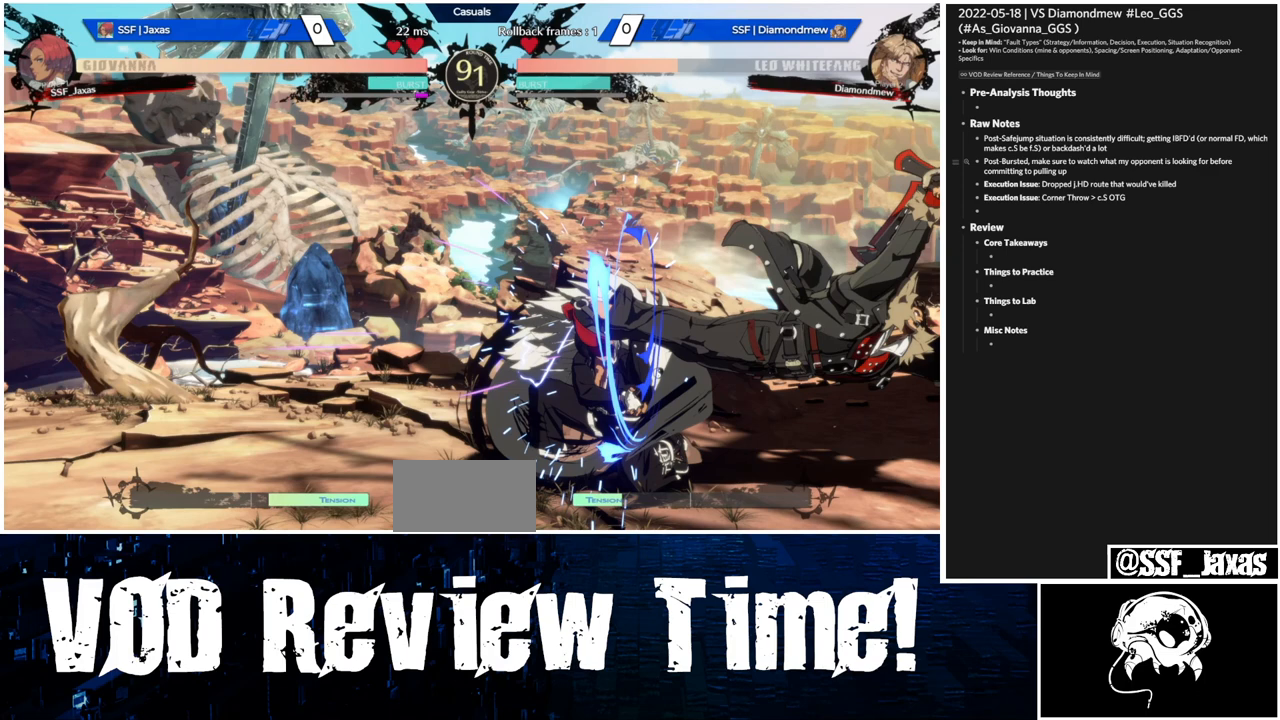
{"buttons": ["DPAD_DOWN", "DPAD_LEFT"], "events": []}
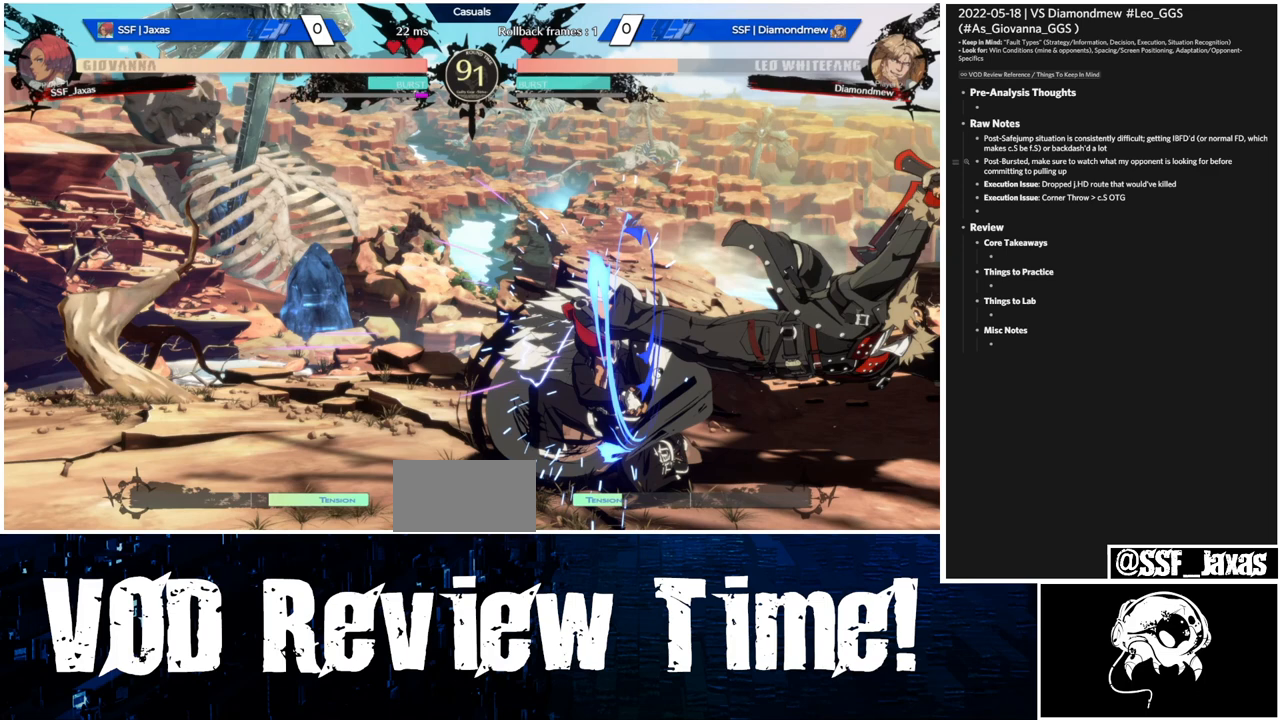
{"buttons": ["DPAD_DOWN", "DPAD_LEFT"], "events": []}
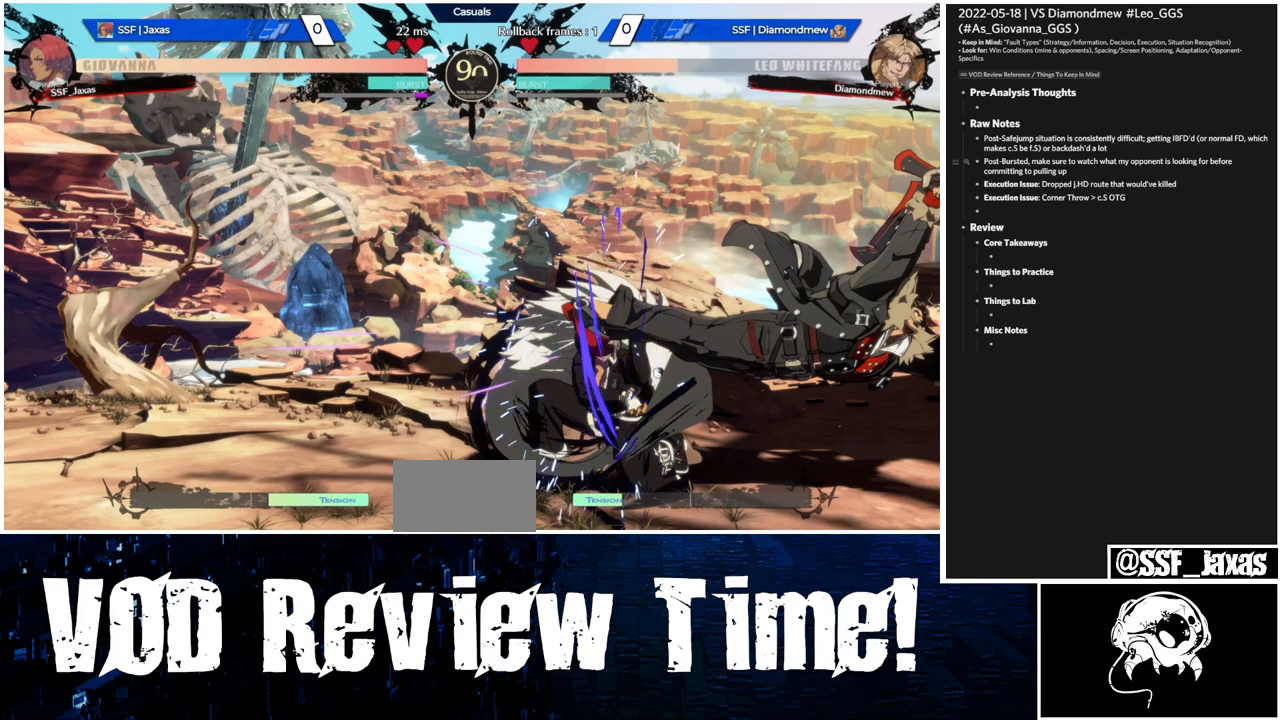
{"buttons": ["DPAD_DOWN", "DPAD_LEFT"], "events": []}
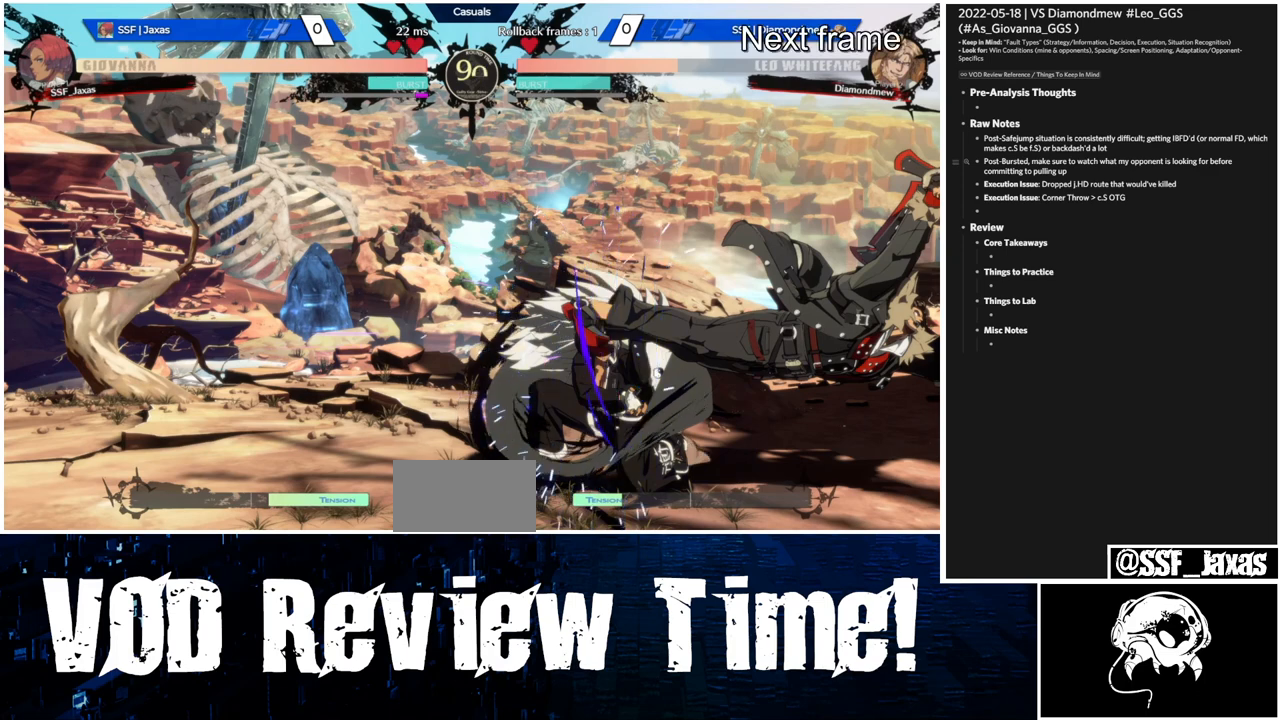
{"buttons": ["DPAD_DOWN", "DPAD_LEFT"], "events": []}
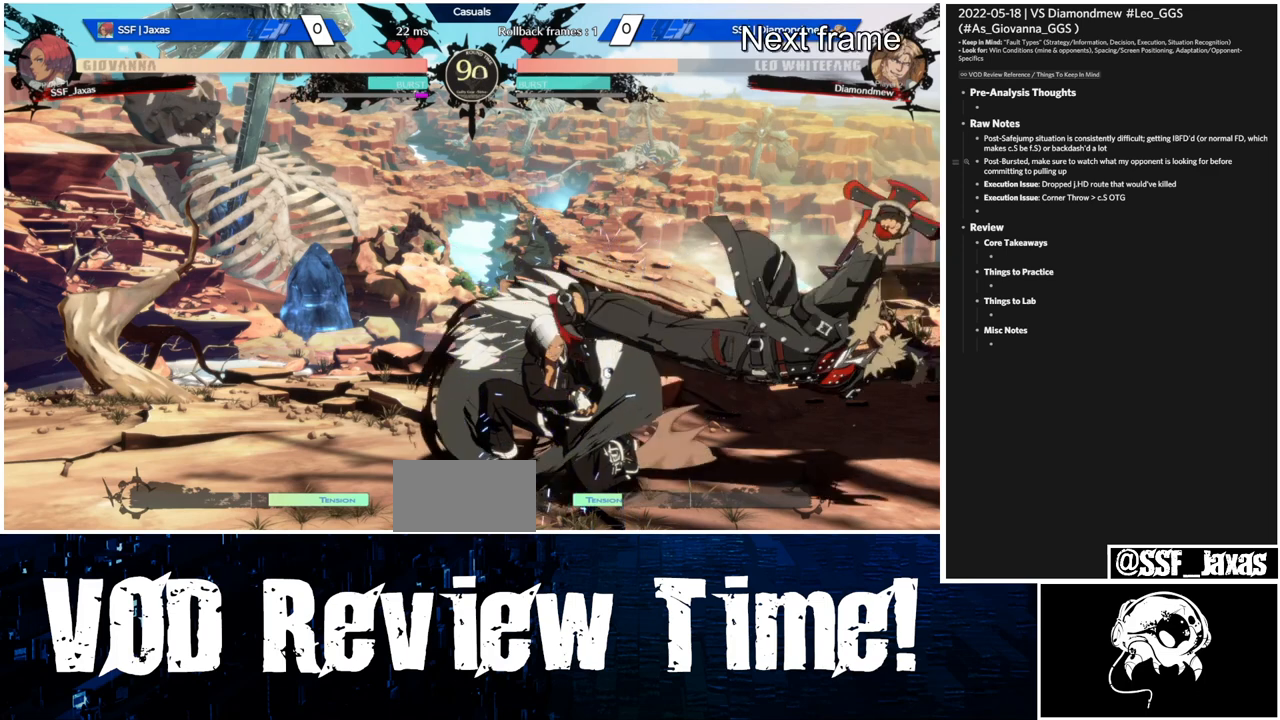
{"buttons": ["DPAD_DOWN", "DPAD_LEFT"], "events": []}
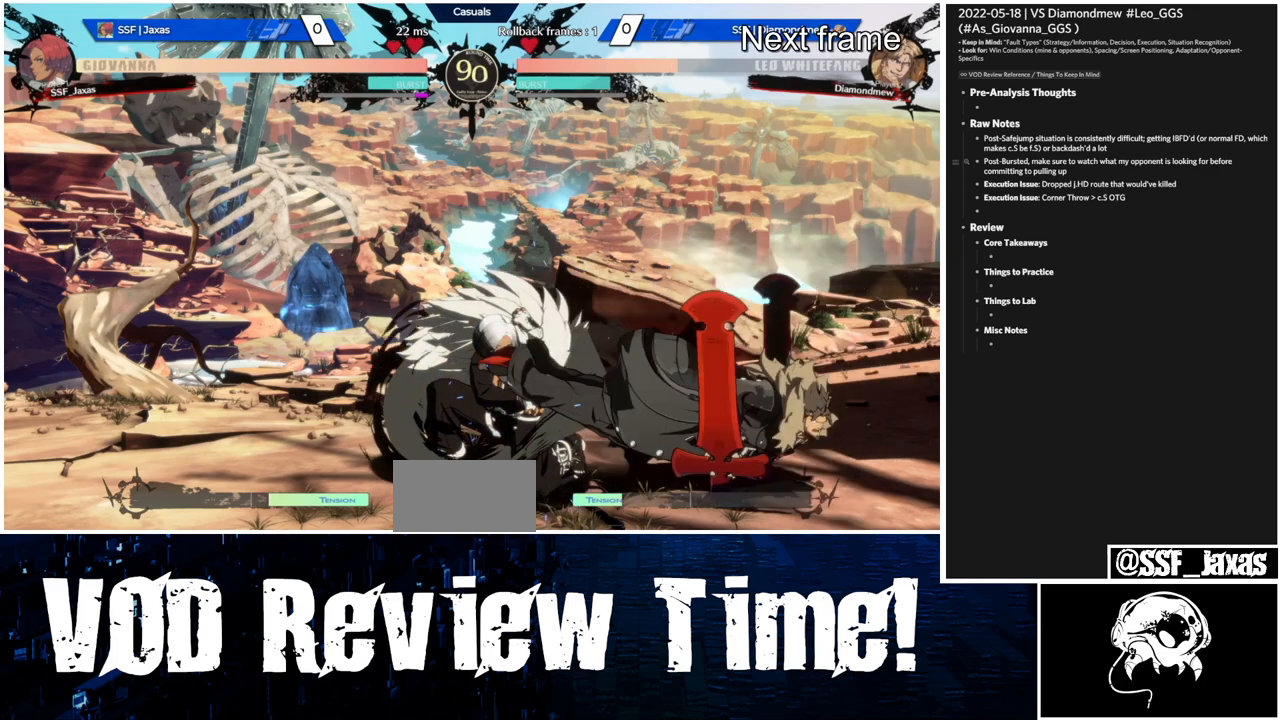
{"buttons": ["DPAD_DOWN", "DPAD_LEFT"], "events": []}
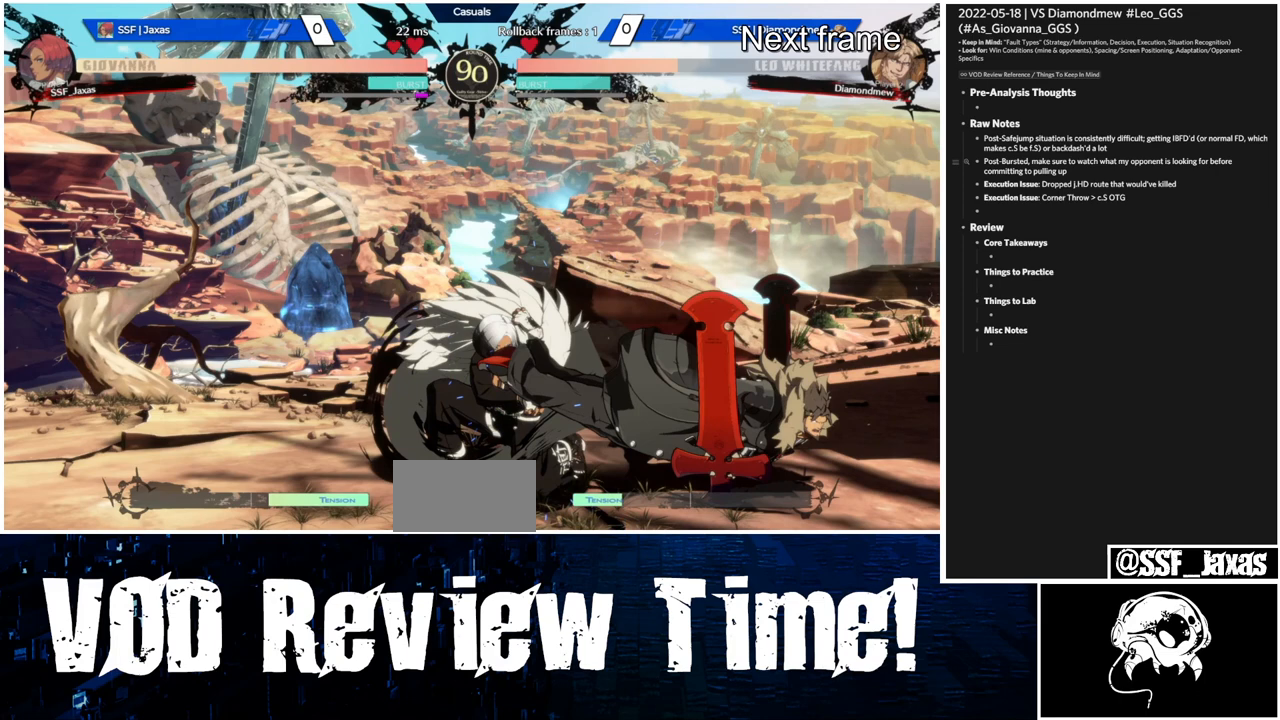
{"buttons": ["DPAD_DOWN", "DPAD_LEFT"], "events": []}
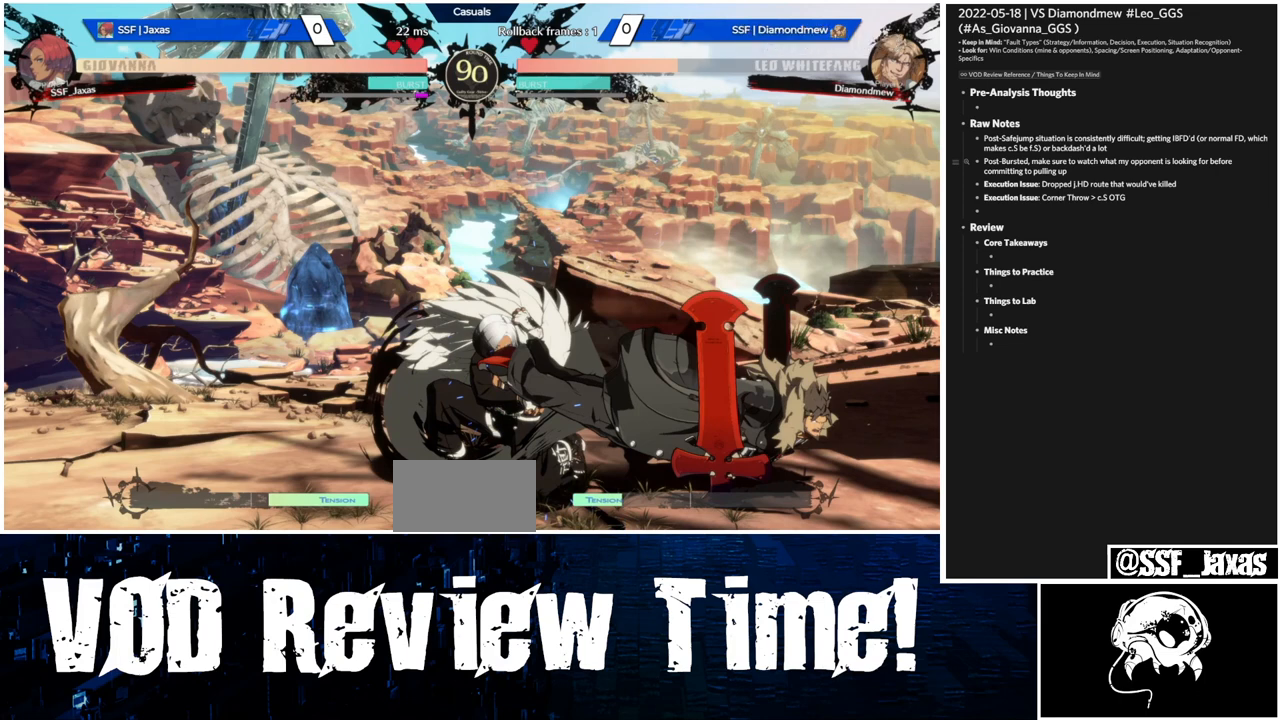
{"buttons": ["DPAD_DOWN", "DPAD_LEFT"], "events": []}
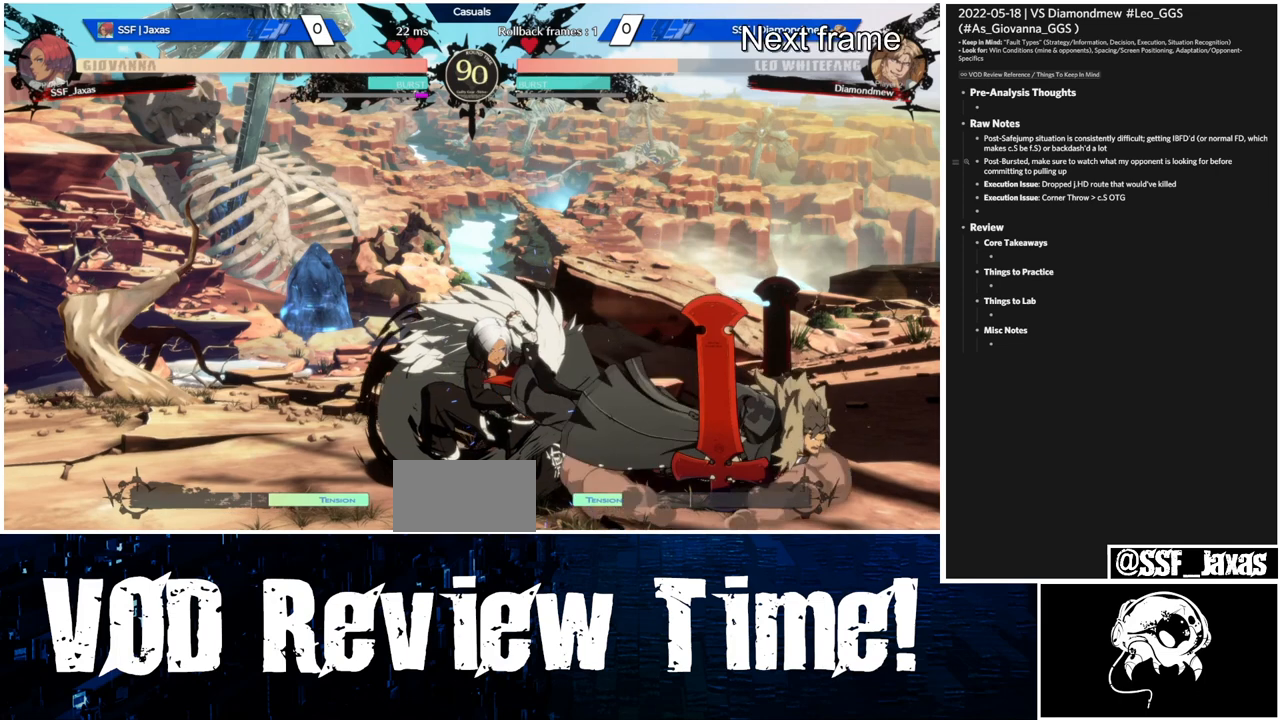
{"buttons": ["SQUARE", "DPAD_DOWN", "DPAD_LEFT"], "events": [[367, "SQUARE", "down"]]}